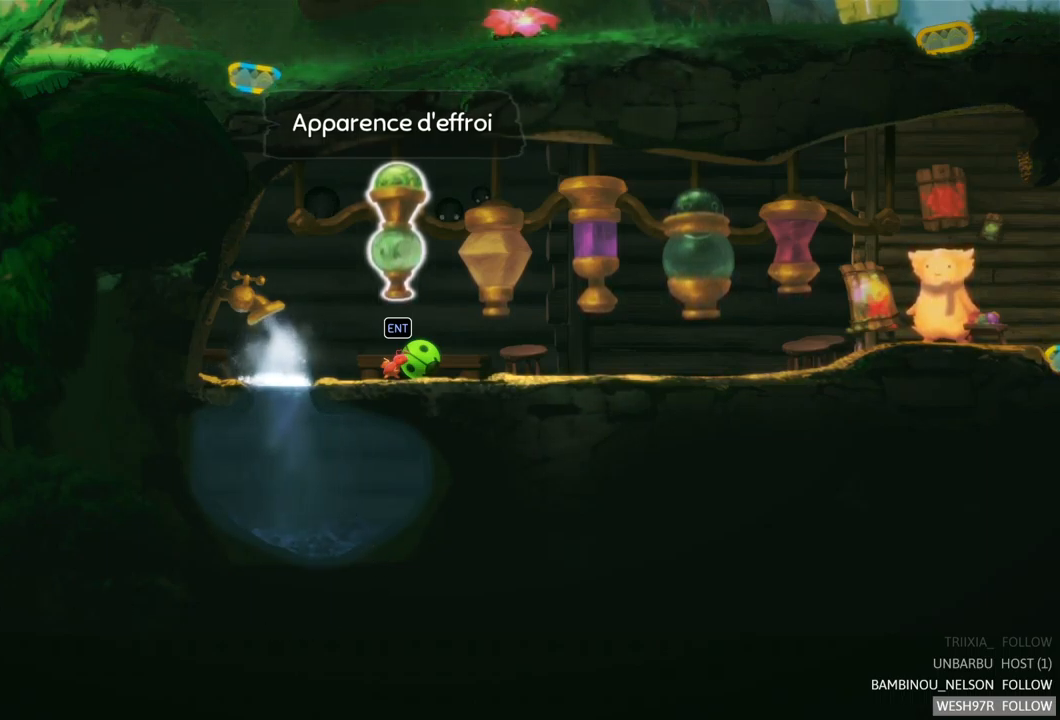
Gameplay with a controller (Xbox layout); each line is a JSON object with the inputs held at the frame after it. "events" lists button and stick changes between this image and that frame as [ms after this image, input, new state], when the widget could be followed in between. Not read: L3 R3.
{"buttons": [], "left_stick": "center", "right_stick": "center", "events": [[284, "A", "down"], [417, "A", "up"]]}
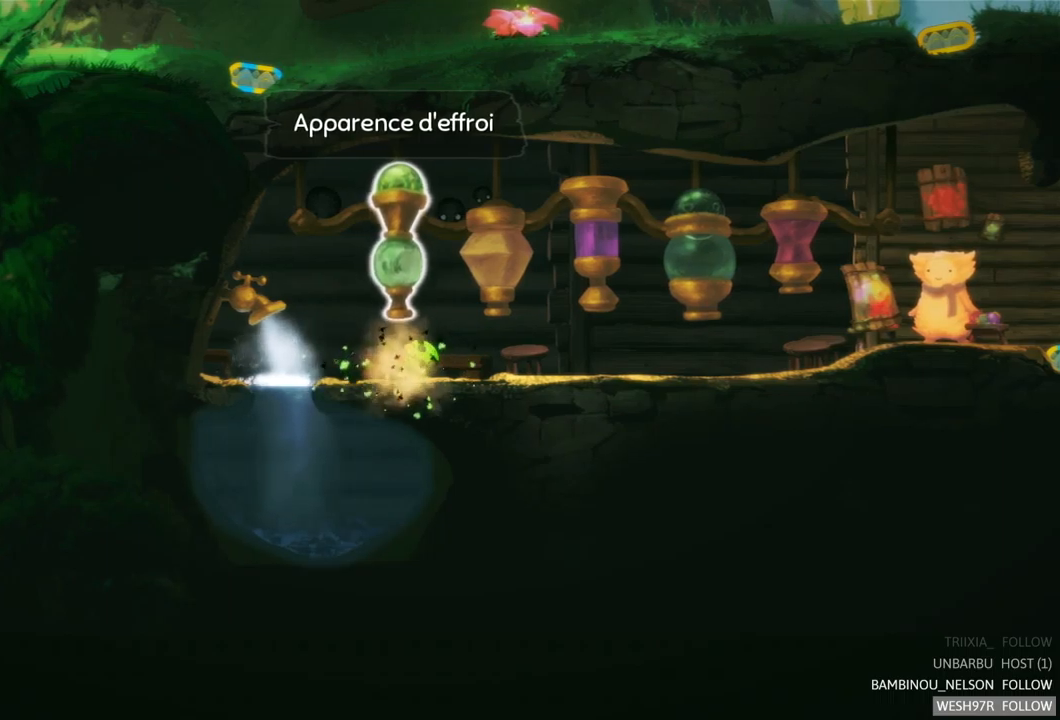
{"buttons": [], "left_stick": "center", "right_stick": "center", "events": []}
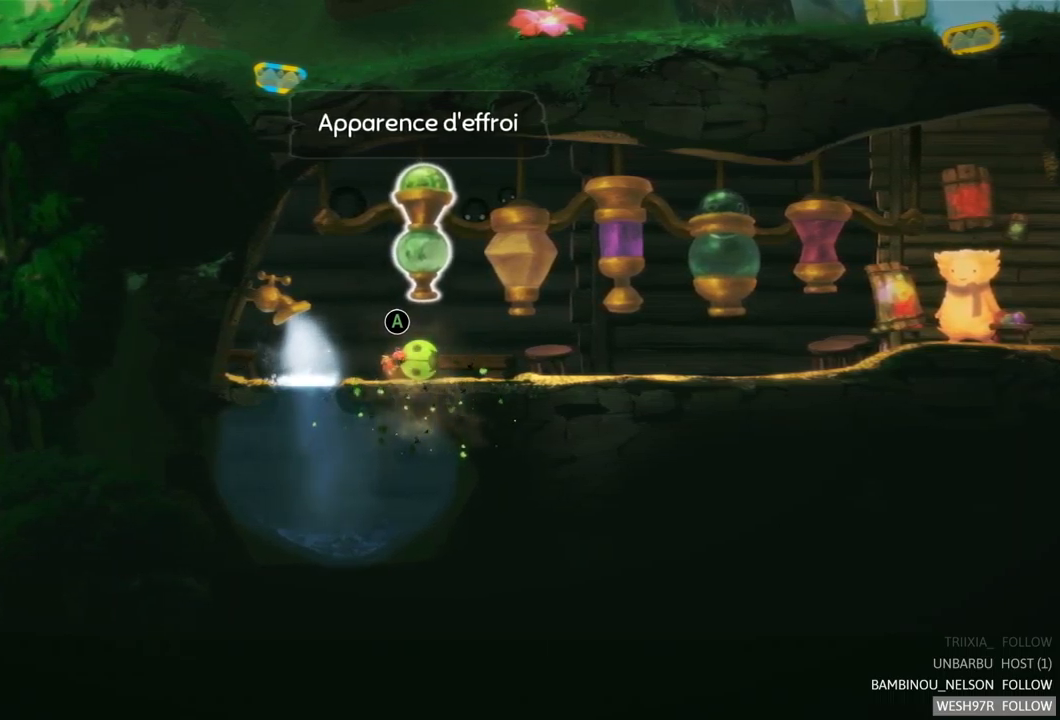
{"buttons": [], "left_stick": "center", "right_stick": "center", "events": [[200, "A", "down"], [400, "A", "up"]]}
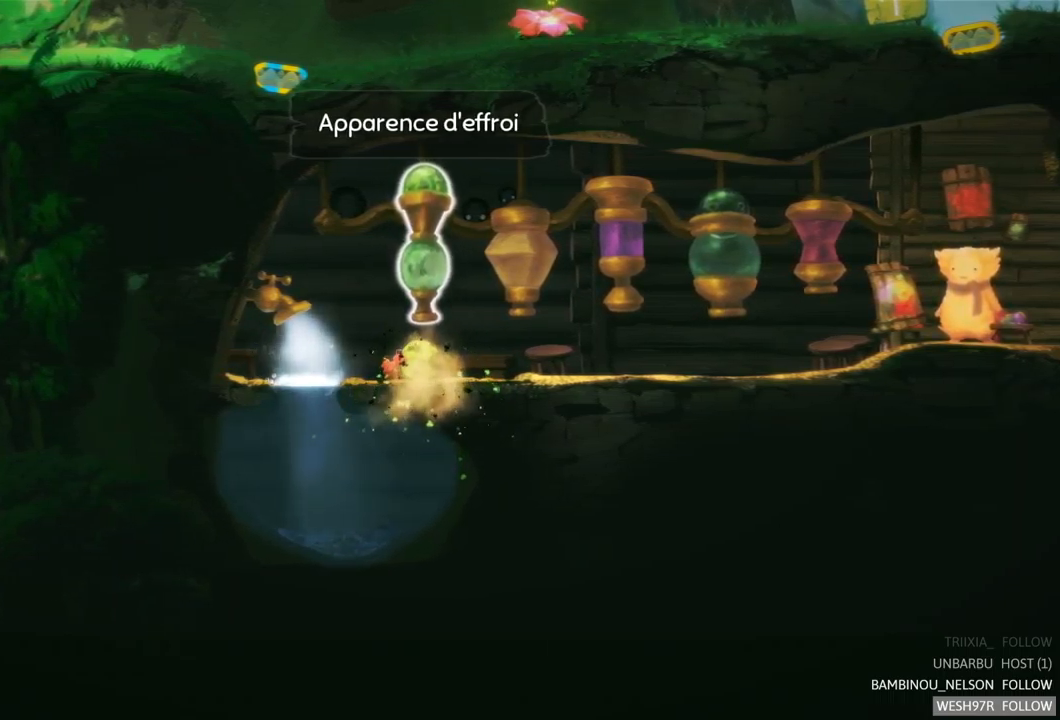
{"buttons": [], "left_stick": "center", "right_stick": "center", "events": []}
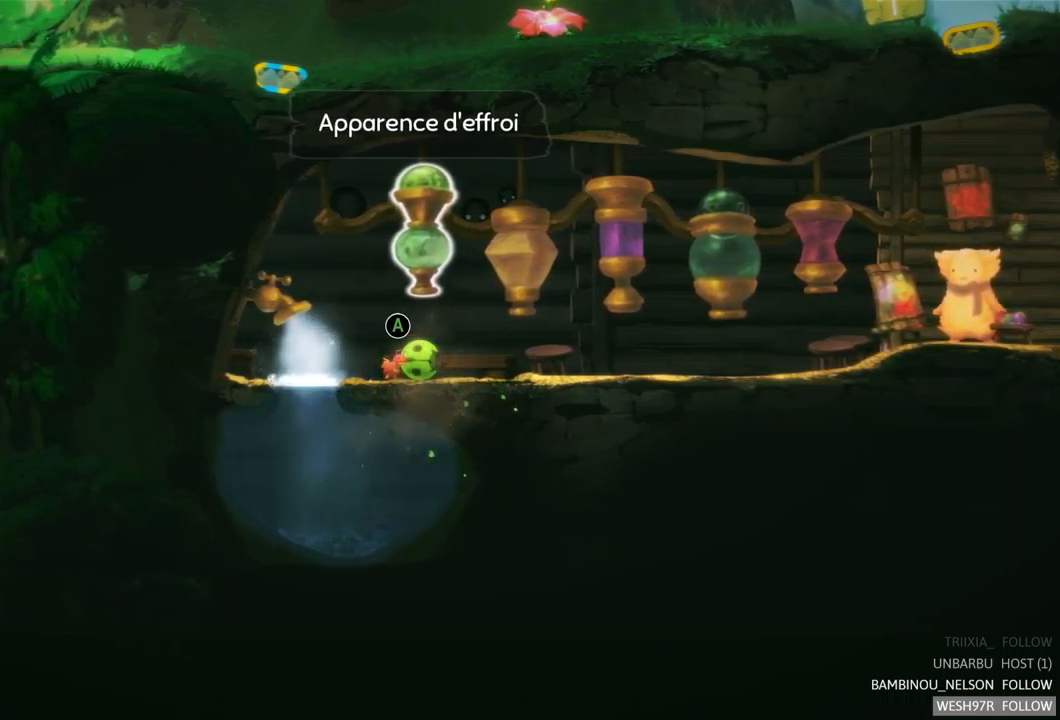
{"buttons": [], "left_stick": "right", "right_stick": "center", "events": [[183, "left_stick", "right"]]}
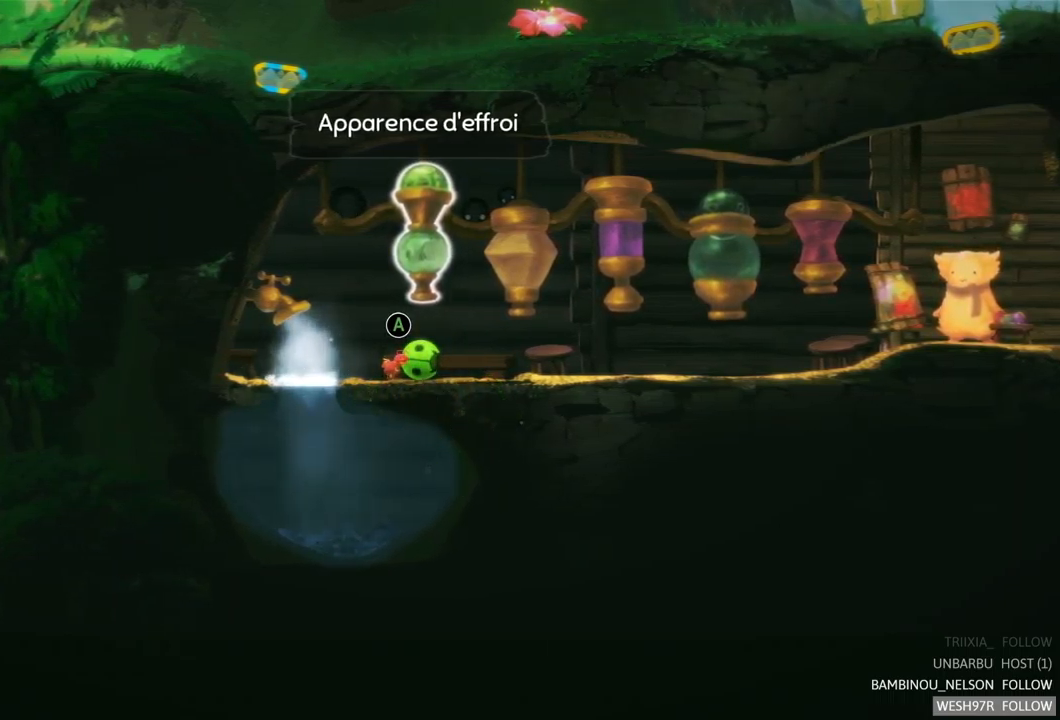
{"buttons": [], "left_stick": "right", "right_stick": "center", "events": []}
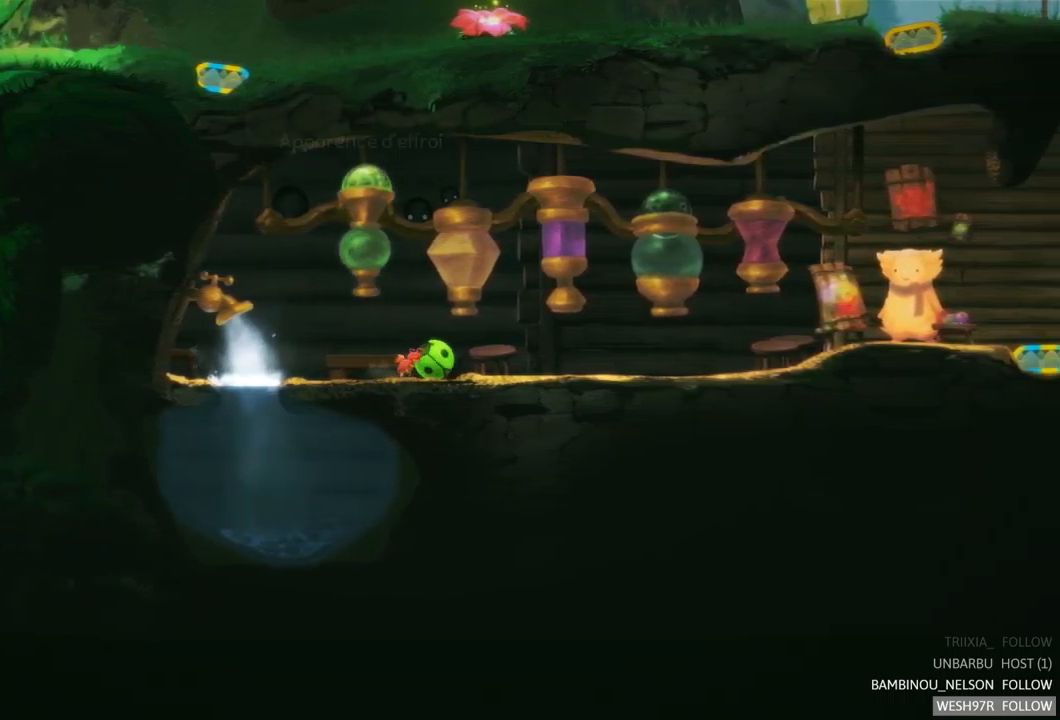
{"buttons": [], "left_stick": "left", "right_stick": "center", "events": [[400, "left_stick", "center"], [500, "left_stick", "left"]]}
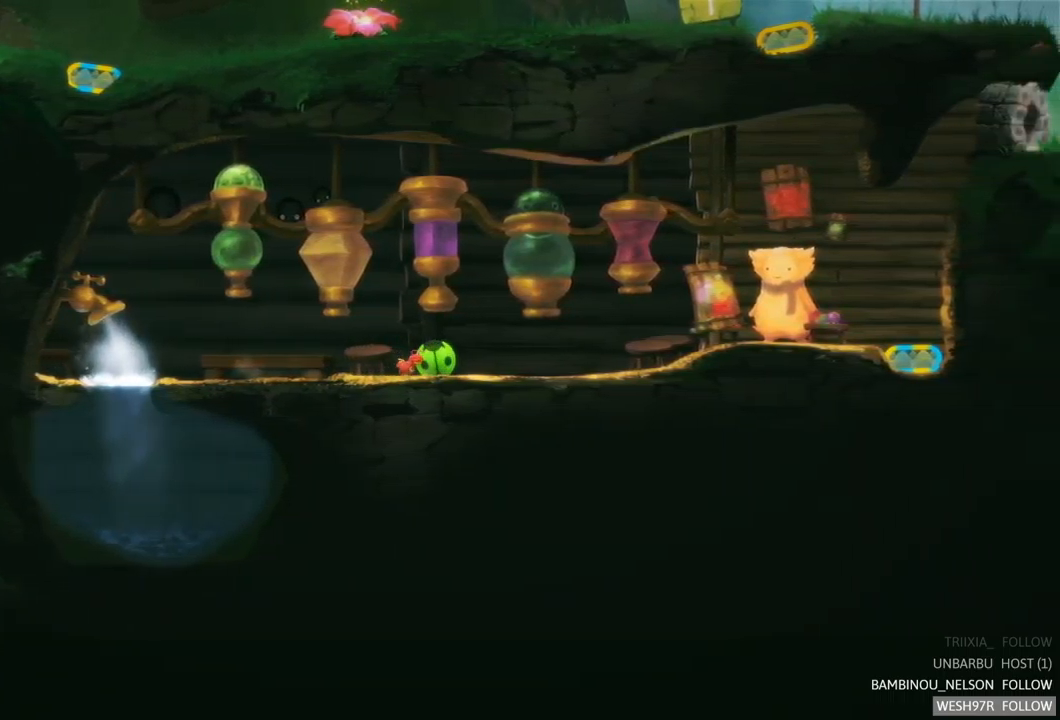
{"buttons": [], "left_stick": "center", "right_stick": "center", "events": [[250, "left_stick", "center"]]}
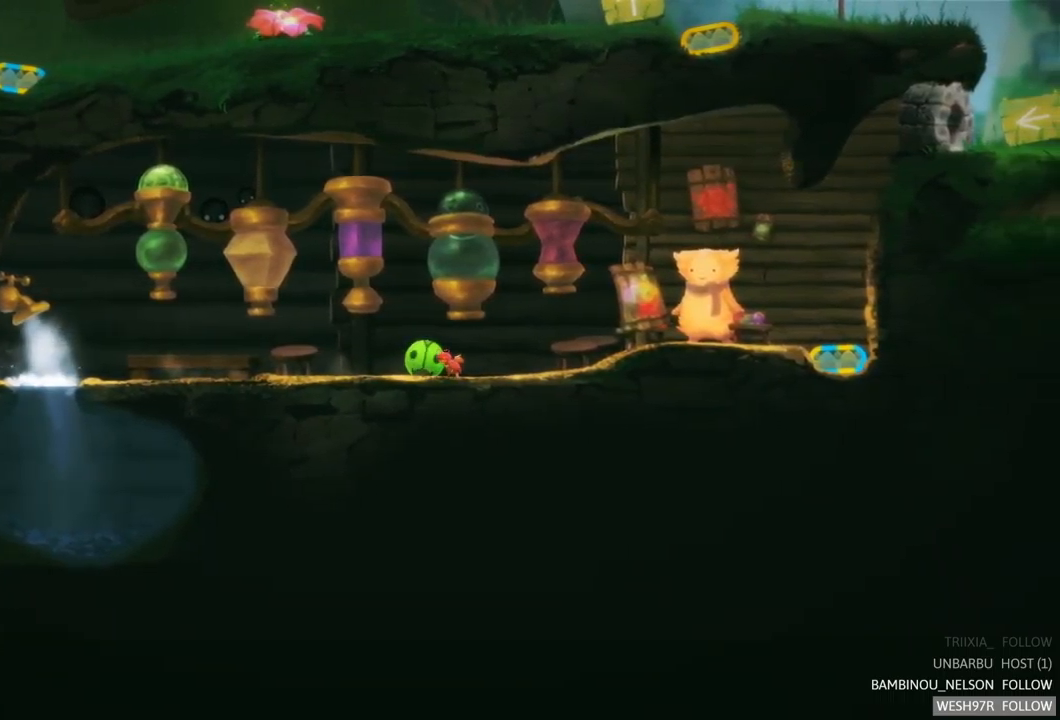
{"buttons": [], "left_stick": "center", "right_stick": "center", "events": [[250, "left_stick", "right"], [400, "left_stick", "center"]]}
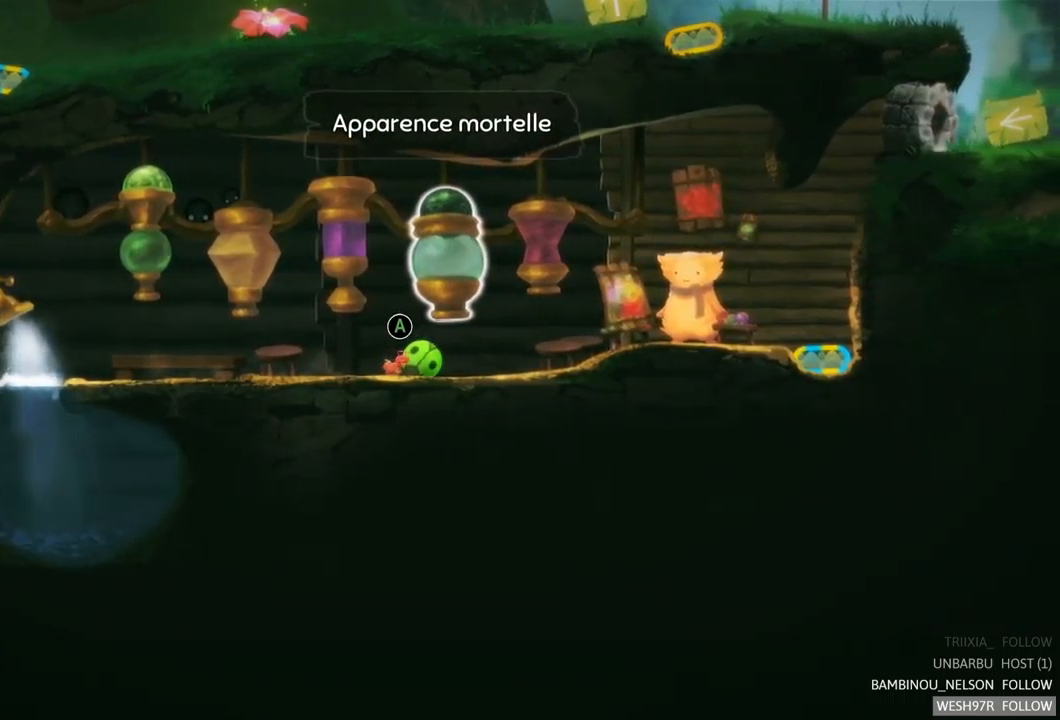
{"buttons": [], "left_stick": "center", "right_stick": "center", "events": [[283, "A", "down"], [467, "A", "up"]]}
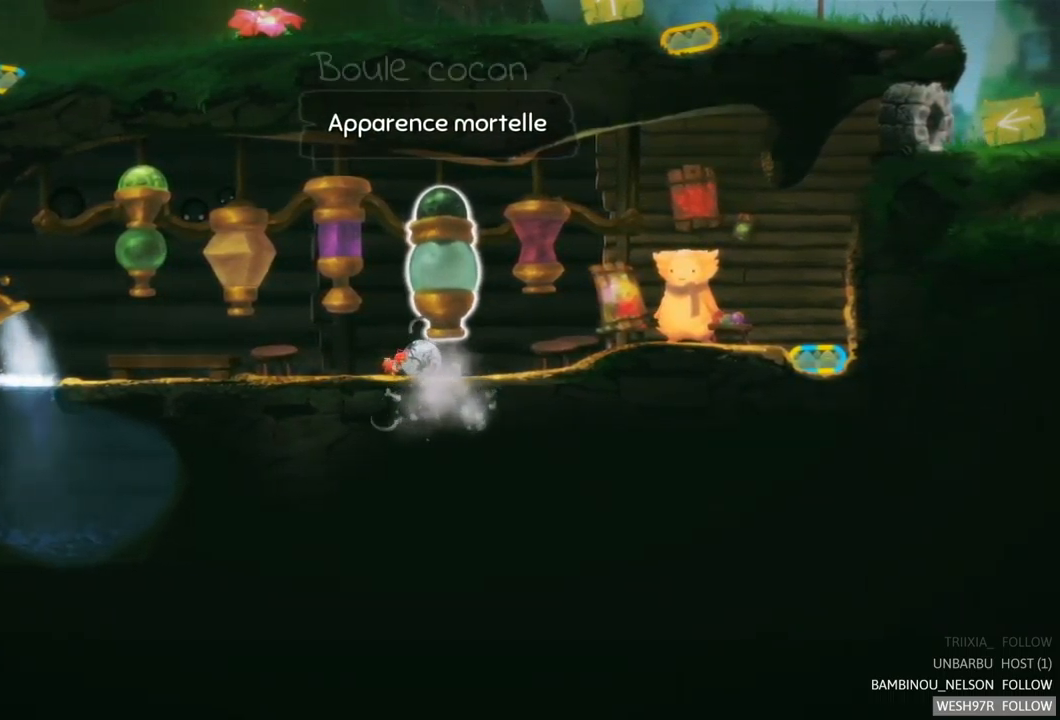
{"buttons": [], "left_stick": "center", "right_stick": "center", "events": []}
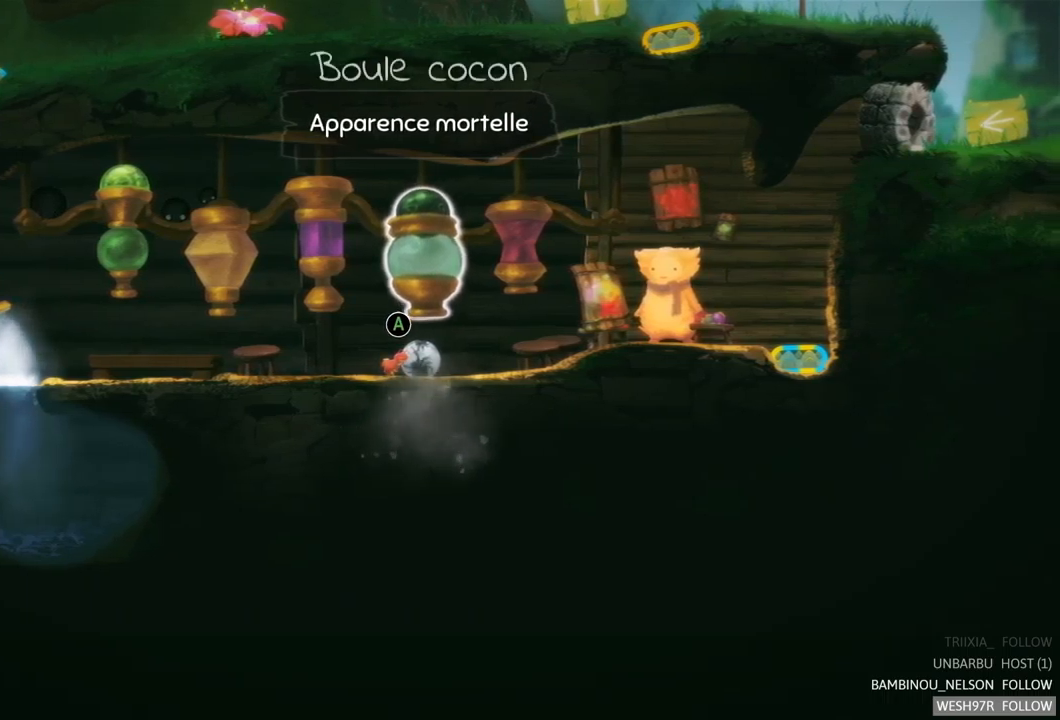
{"buttons": [], "left_stick": "center", "right_stick": "center", "events": []}
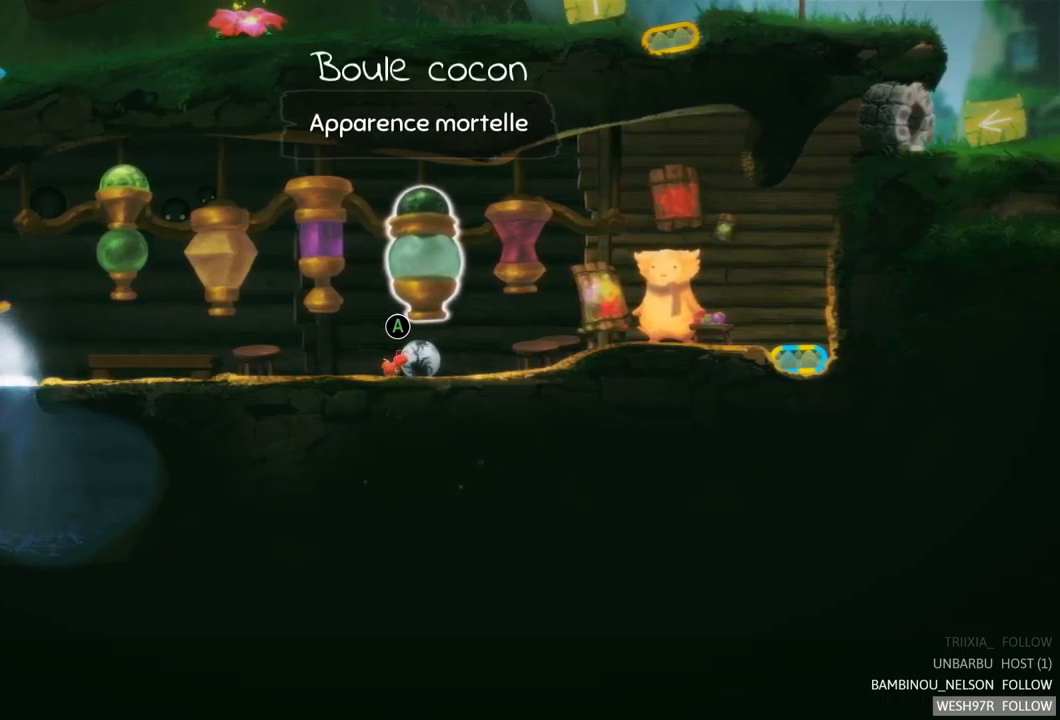
{"buttons": ["A"], "left_stick": "center", "right_stick": "center", "events": [[283, "A", "down"]]}
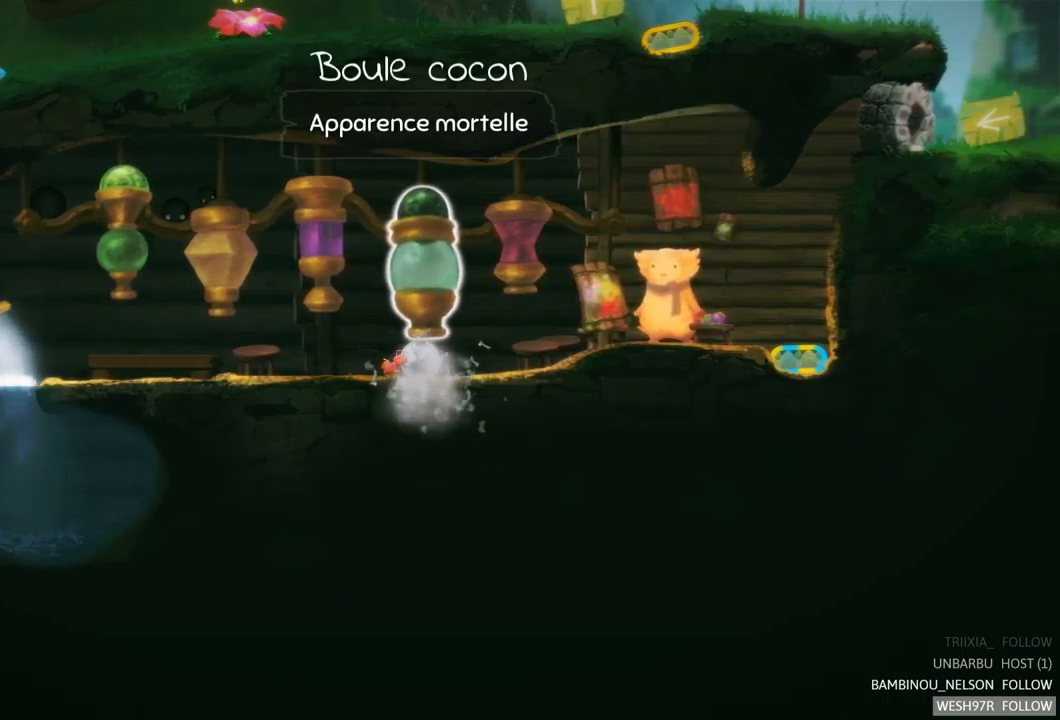
{"buttons": [], "left_stick": "center", "right_stick": "center", "events": [[33, "A", "up"]]}
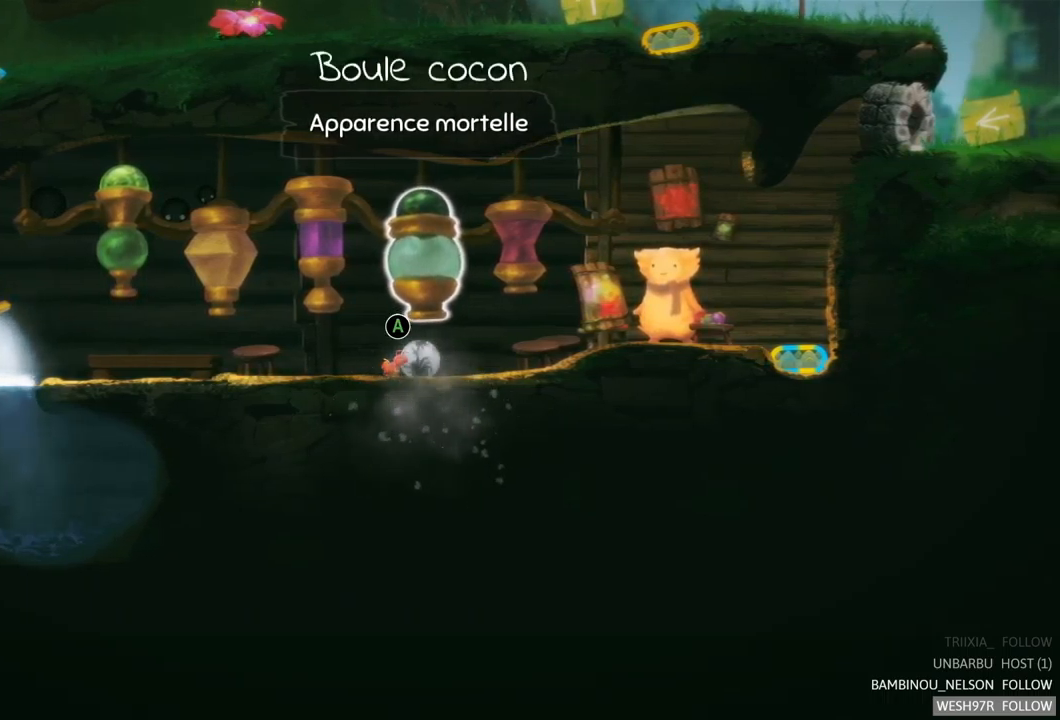
{"buttons": [], "left_stick": "left", "right_stick": "center", "events": [[317, "left_stick", "left"]]}
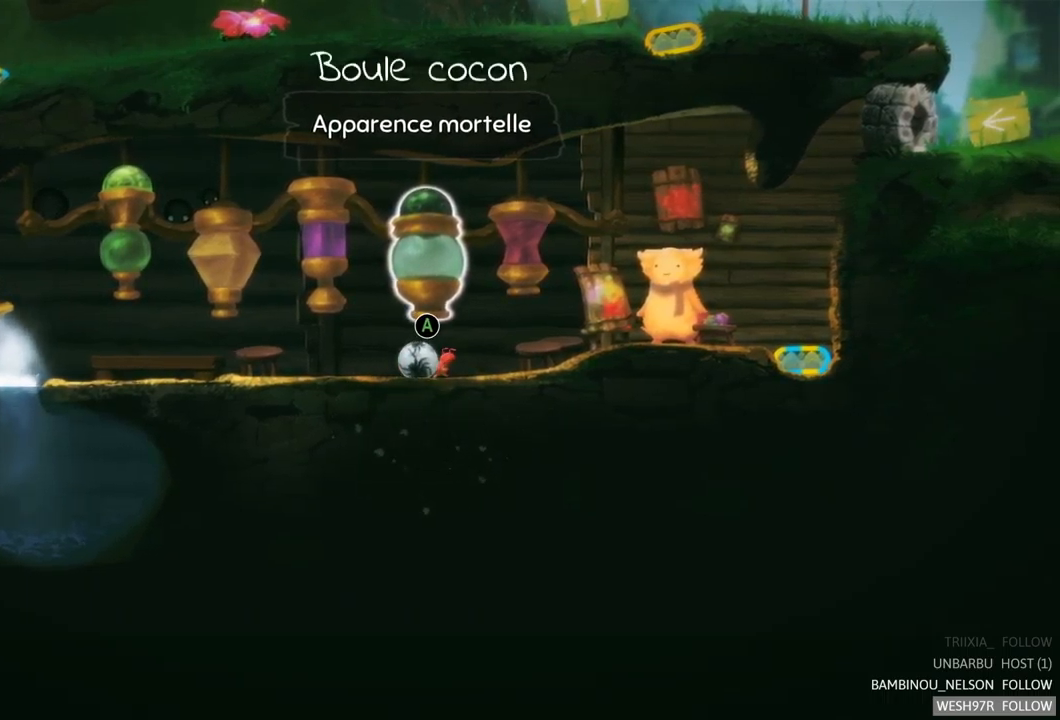
{"buttons": [], "left_stick": "left", "right_stick": "center", "events": []}
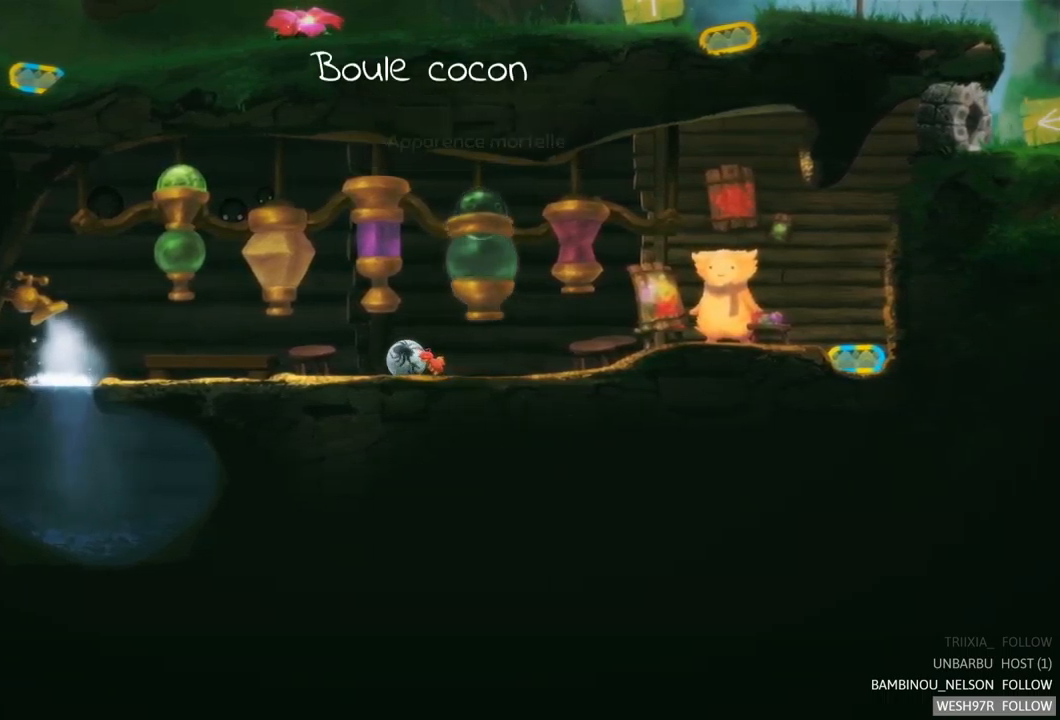
{"buttons": [], "left_stick": "center", "right_stick": "center", "events": [[500, "left_stick", "center"]]}
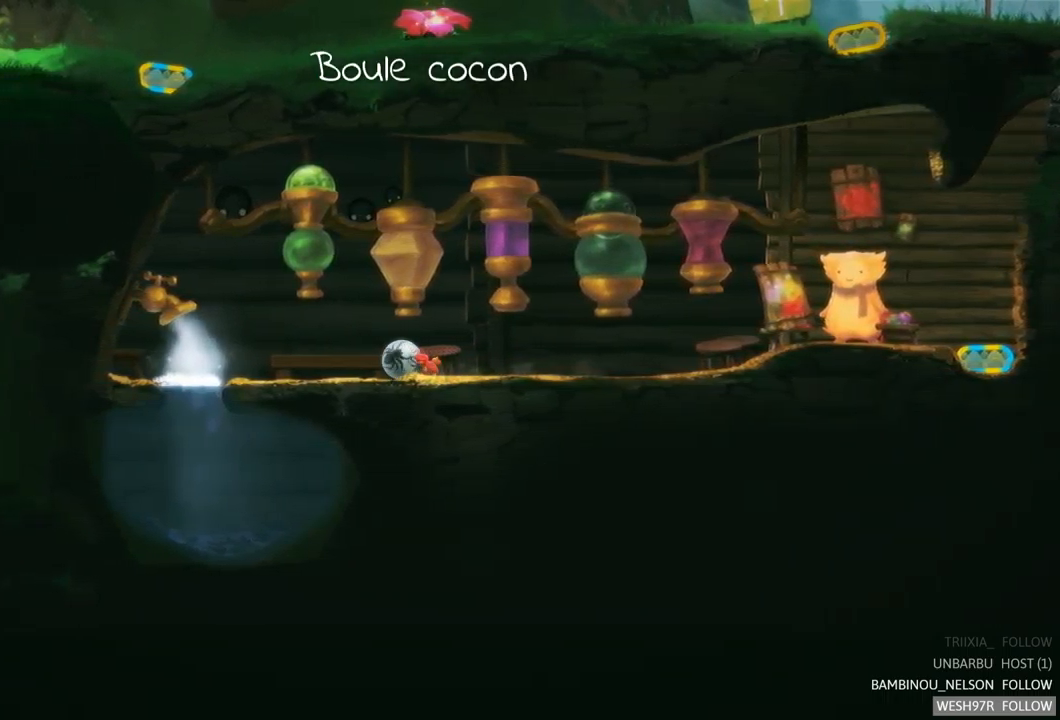
{"buttons": [], "left_stick": "center", "right_stick": "center", "events": []}
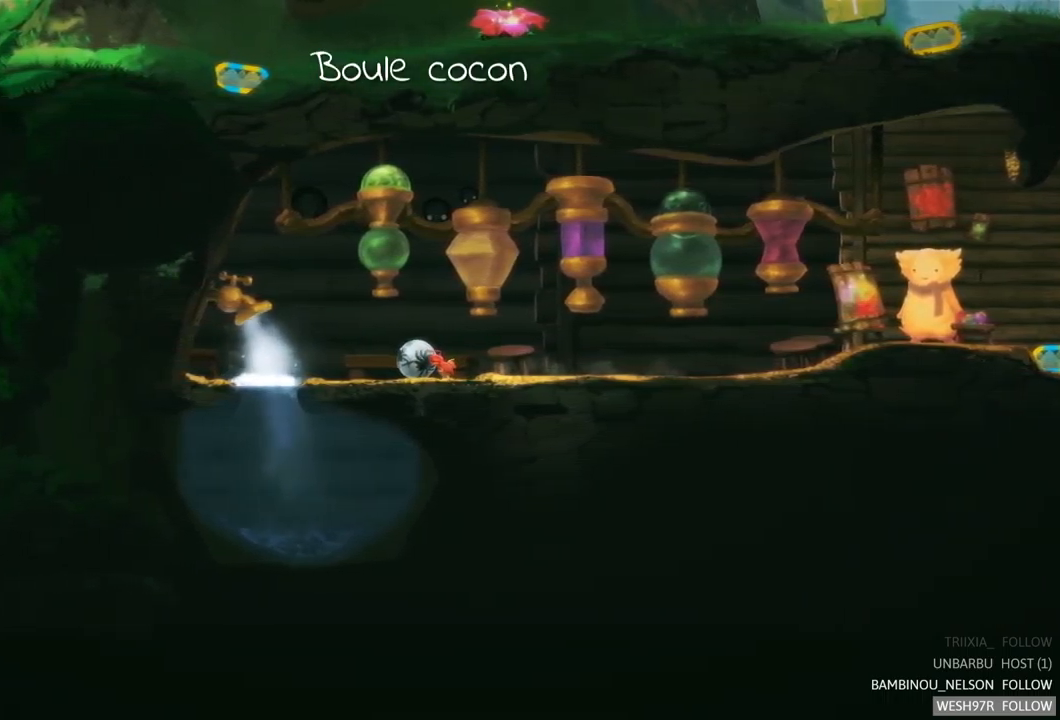
{"buttons": [], "left_stick": "left", "right_stick": "center", "events": [[433, "left_stick", "left"]]}
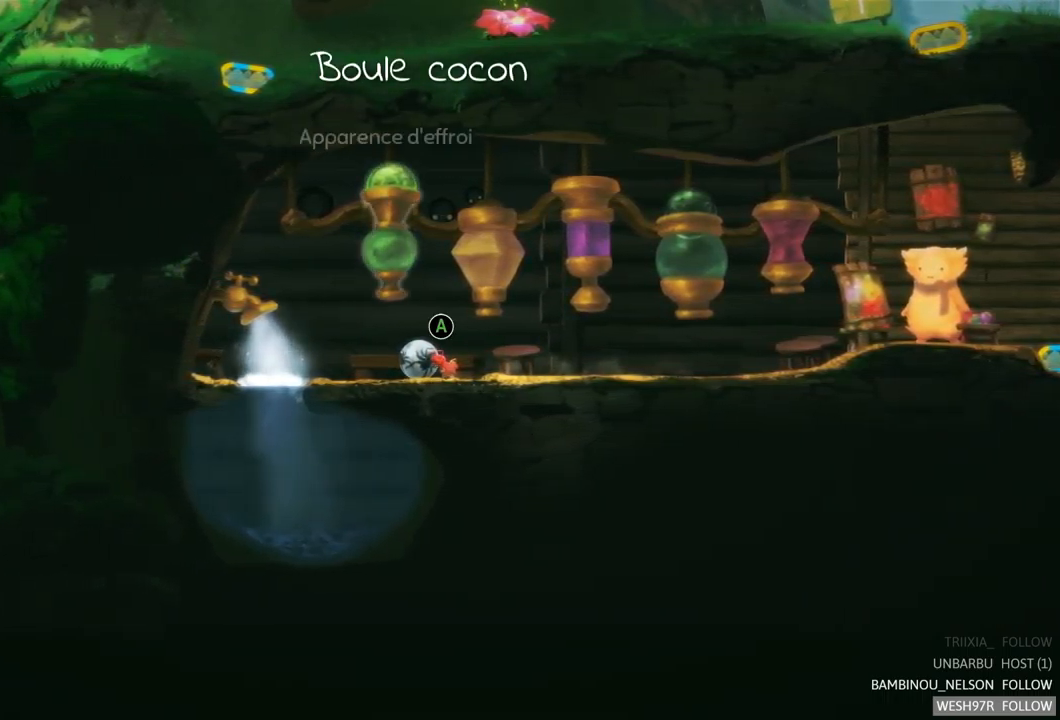
{"buttons": ["A"], "left_stick": "center", "right_stick": "center", "events": [[167, "left_stick", "center"], [417, "A", "down"]]}
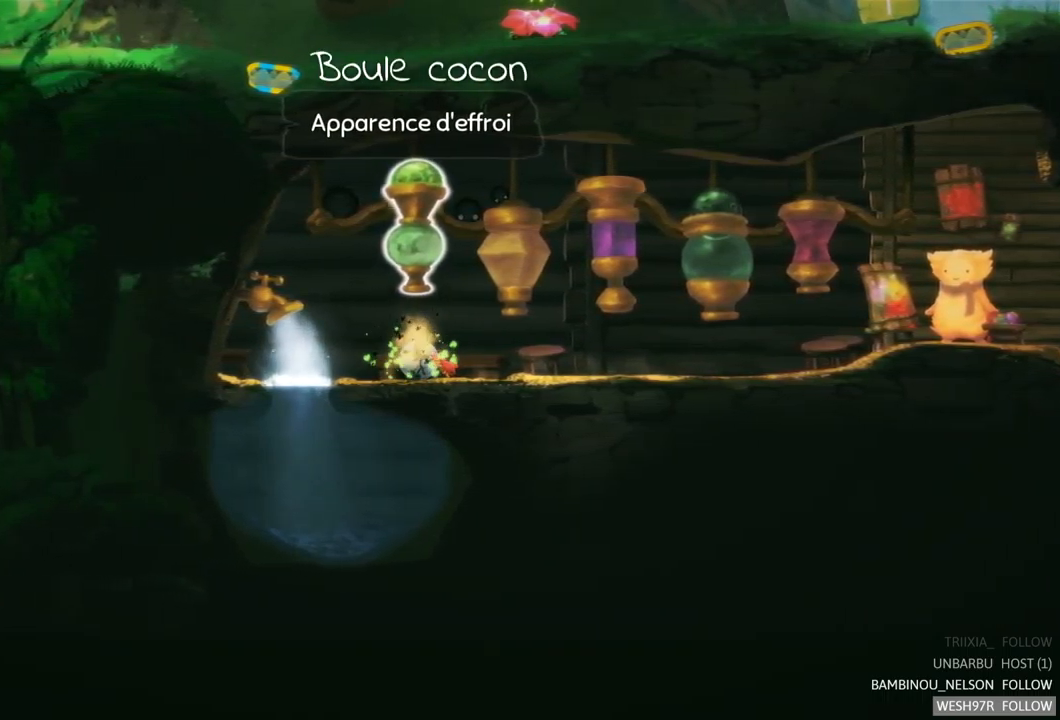
{"buttons": [], "left_stick": "center", "right_stick": "center", "events": [[167, "A", "up"]]}
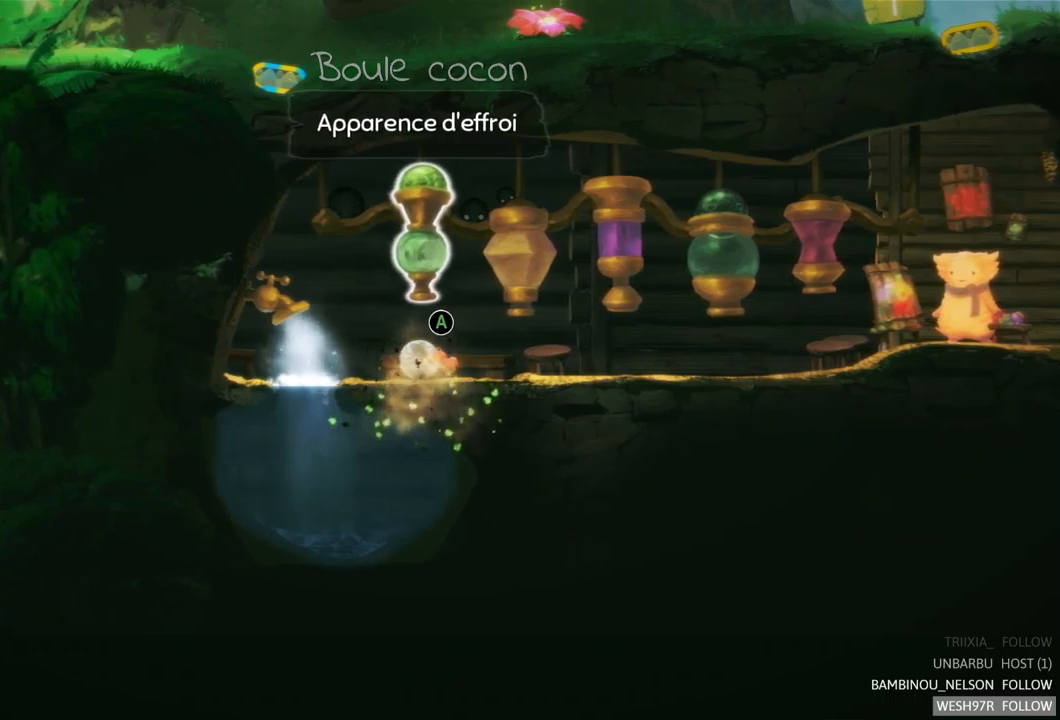
{"buttons": [], "left_stick": "left", "right_stick": "center", "events": [[484, "left_stick", "left"]]}
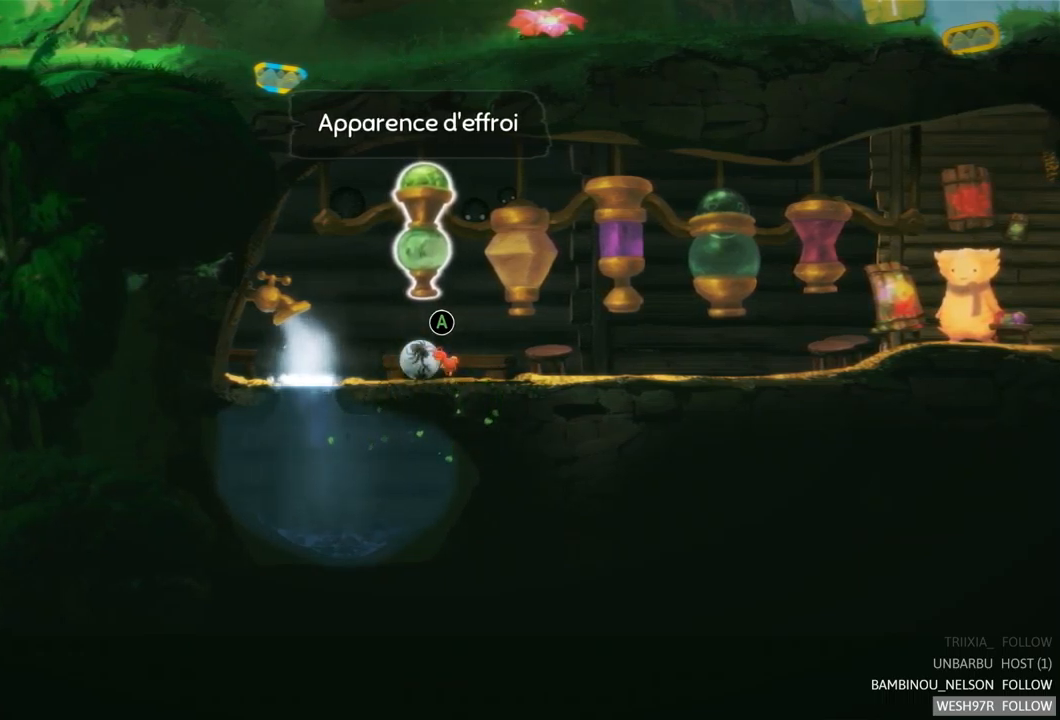
{"buttons": [], "left_stick": "left", "right_stick": "center", "events": []}
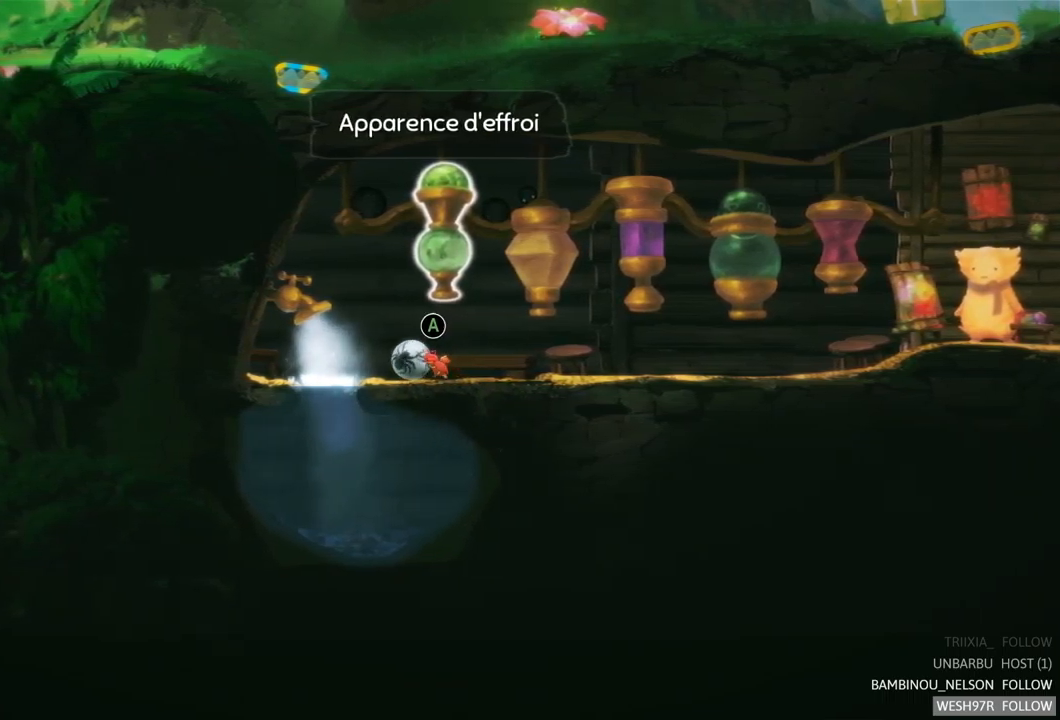
{"buttons": [], "left_stick": "right", "right_stick": "center", "events": [[167, "left_stick", "up-left"], [317, "left_stick", "up-right"], [367, "left_stick", "right"]]}
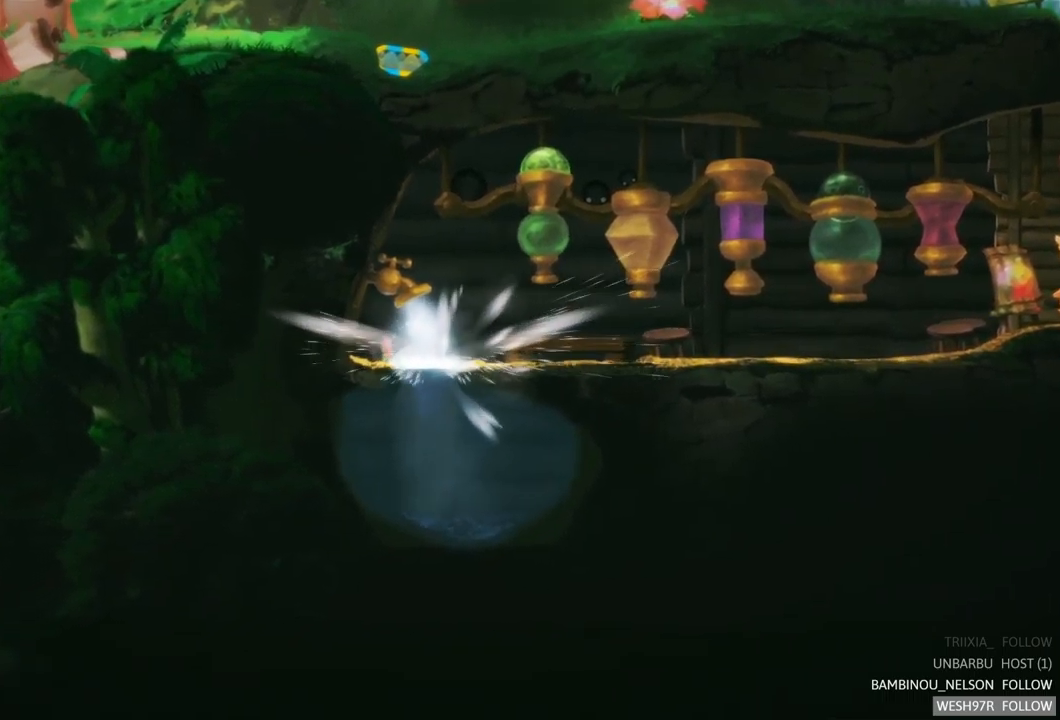
{"buttons": [], "left_stick": "up", "right_stick": "center", "events": [[250, "left_stick", "up"]]}
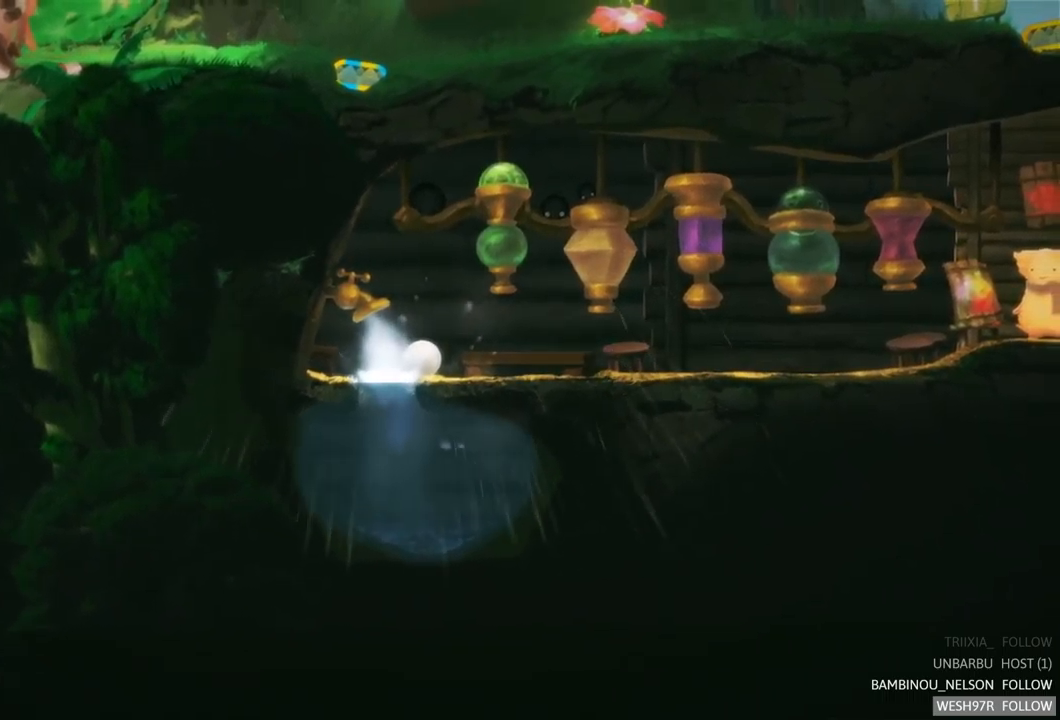
{"buttons": [], "left_stick": "right", "right_stick": "center", "events": [[50, "left_stick", "right"]]}
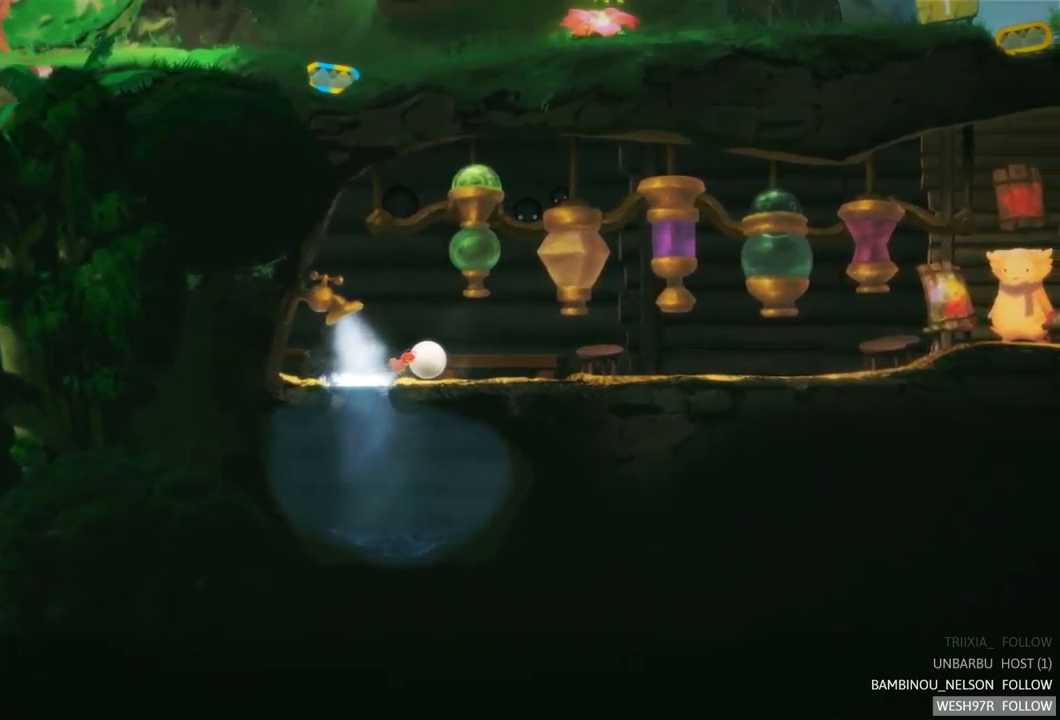
{"buttons": [], "left_stick": "center", "right_stick": "center", "events": [[167, "left_stick", "center"]]}
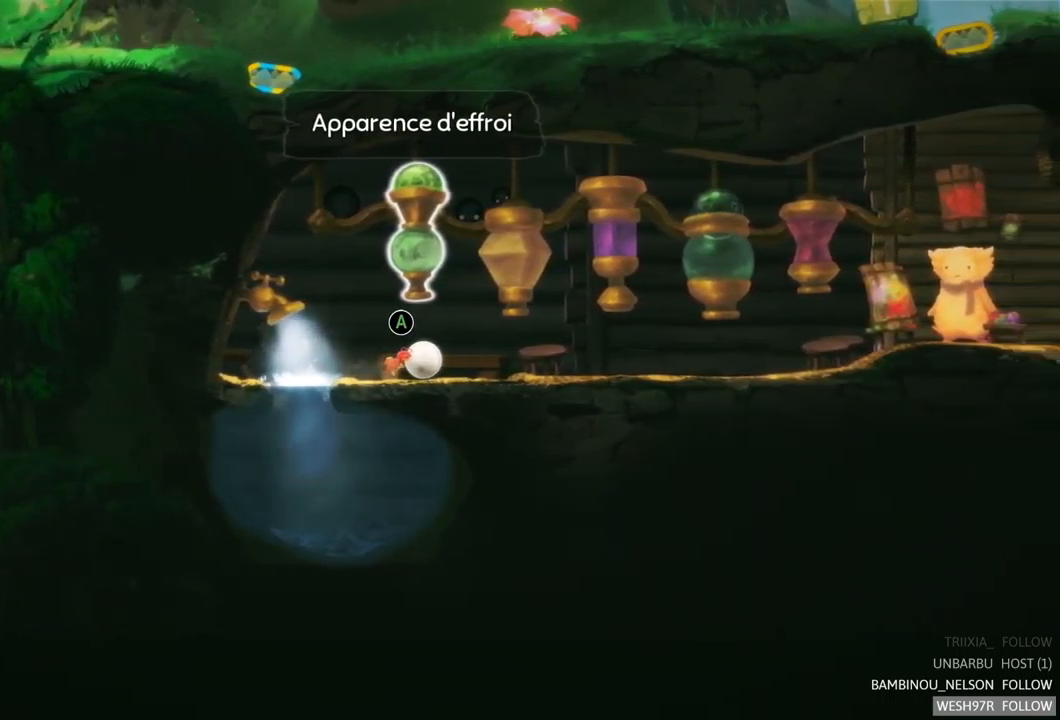
{"buttons": [], "left_stick": "center", "right_stick": "center", "events": [[217, "A", "down"], [417, "A", "up"]]}